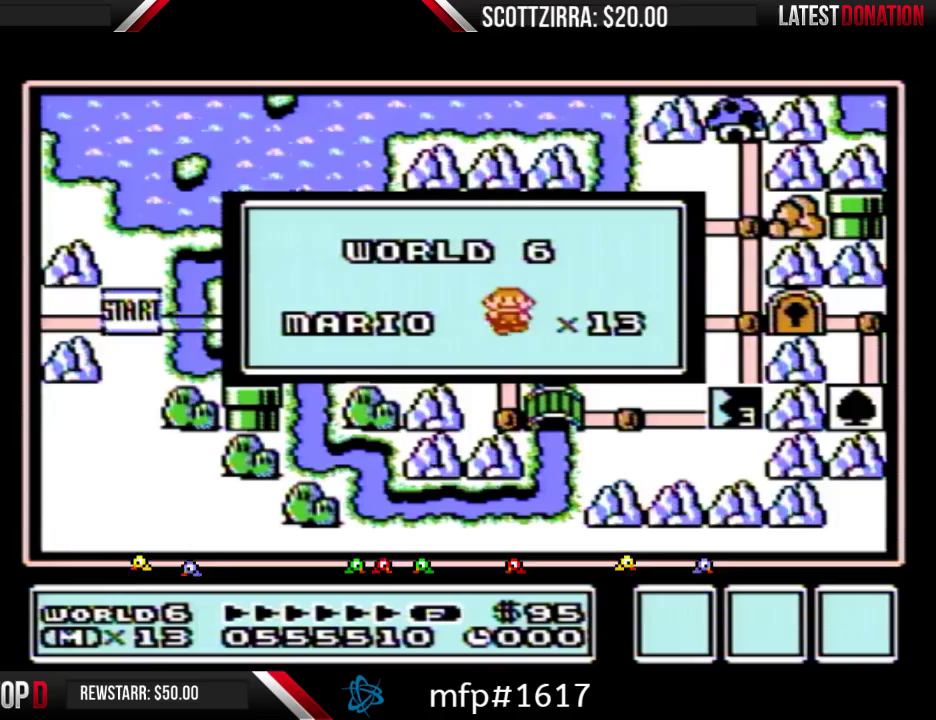
Gameplay with a controller (Nintendo layout); each line is a JSON object with the inputs held at the frame after it. "events" lists button and stick changes between this image and that frame as [ms after this image, input, new state], when the widget could be followed in between. Not read: L3 R3.
{"buttons": ["A"], "events": [[217, "B", "down"], [317, "B", "up"], [417, "B", "down"], [500, "A", "down"], [500, "B", "up"]]}
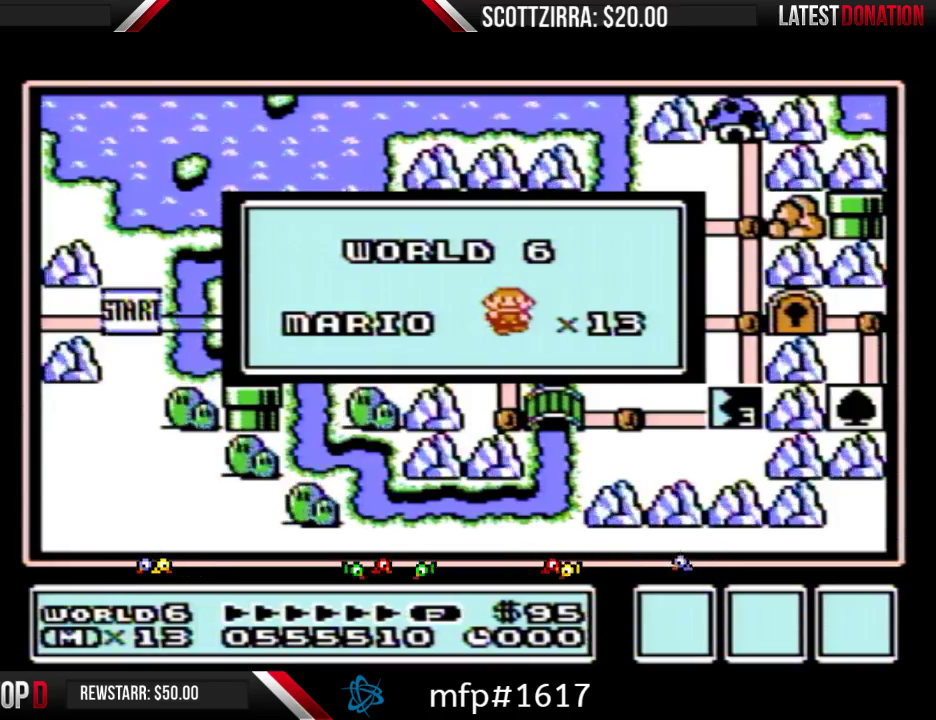
{"buttons": ["B"], "events": [[100, "A", "up"], [100, "B", "down"], [200, "A", "down"], [200, "B", "up"], [250, "A", "up"], [317, "B", "down"], [383, "A", "down"], [383, "B", "up"], [450, "A", "up"], [467, "B", "down"]]}
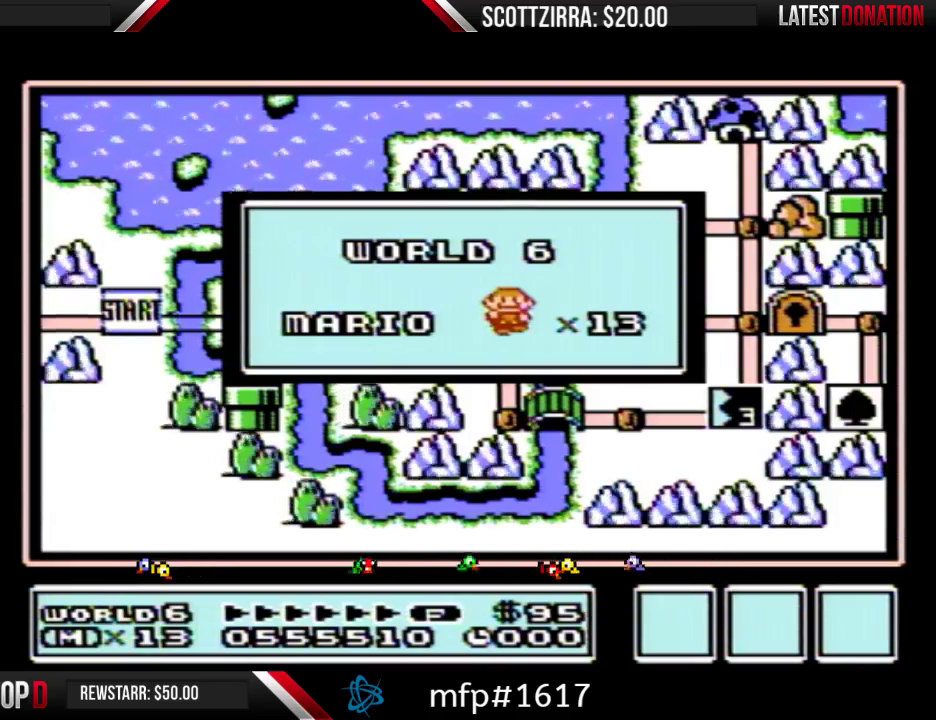
{"buttons": ["A"], "events": [[67, "A", "down"], [67, "B", "up"], [133, "A", "up"], [200, "B", "down"], [250, "B", "up"], [383, "B", "down"], [433, "B", "up"], [483, "A", "down"]]}
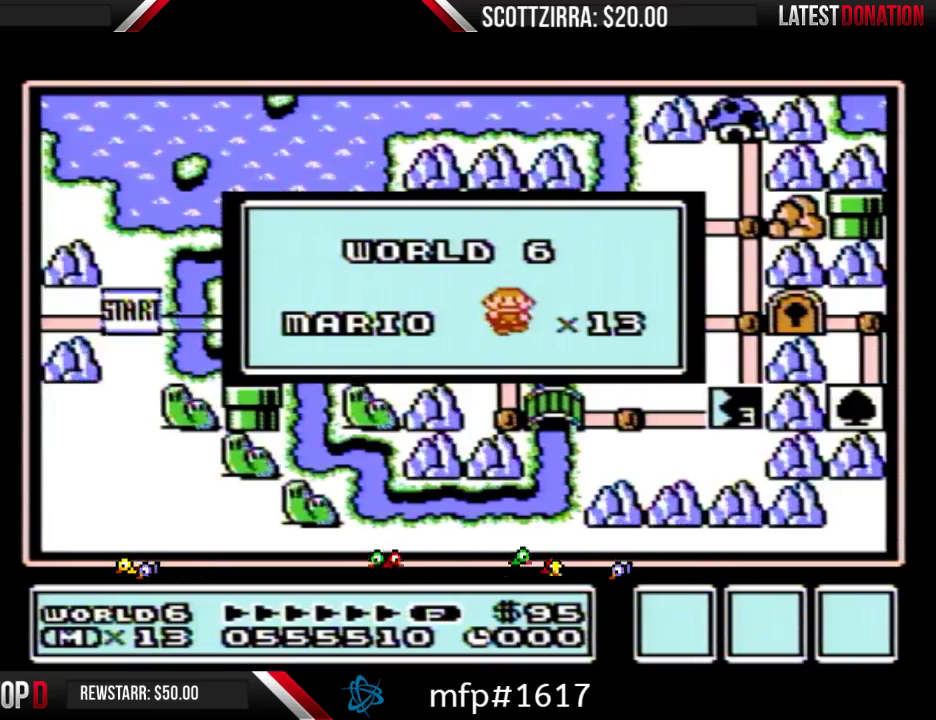
{"buttons": [], "events": [[33, "A", "up"], [100, "B", "down"], [200, "A", "down"], [200, "B", "up"], [250, "A", "up"]]}
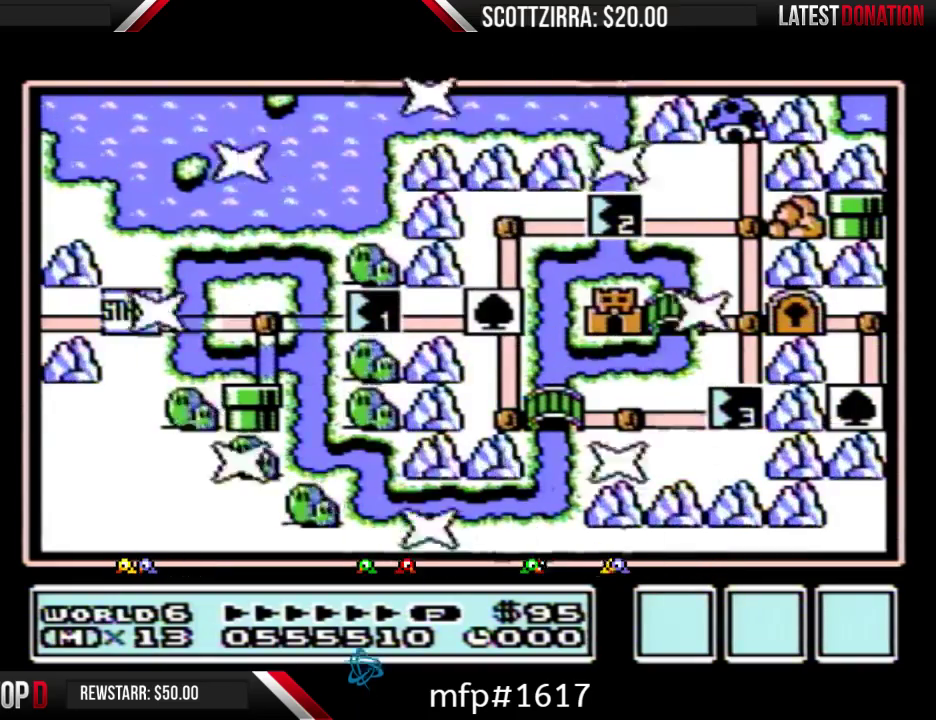
{"buttons": ["DPAD_RIGHT"], "events": [[450, "DPAD_RIGHT", "down"]]}
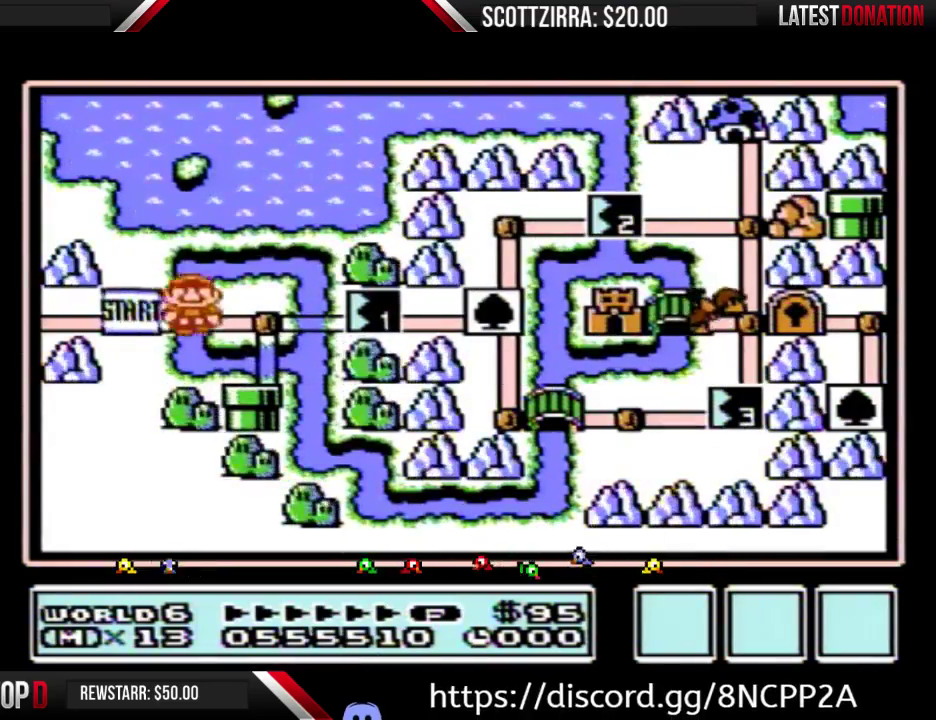
{"buttons": ["DPAD_DOWN"], "events": [[167, "DPAD_RIGHT", "up"], [250, "DPAD_DOWN", "down"]]}
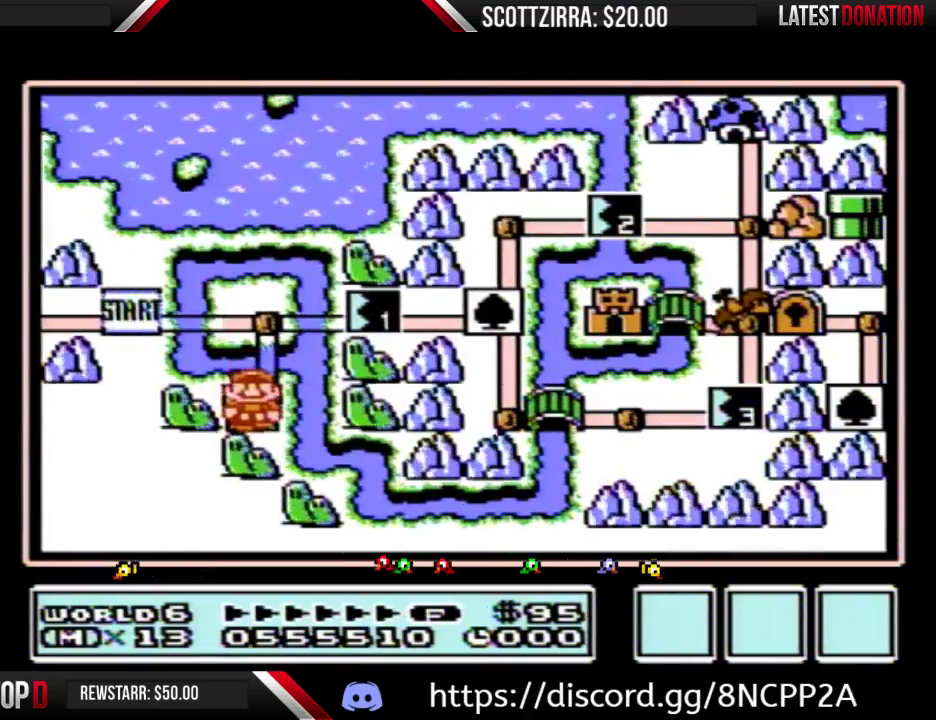
{"buttons": ["DPAD_DOWN"], "events": []}
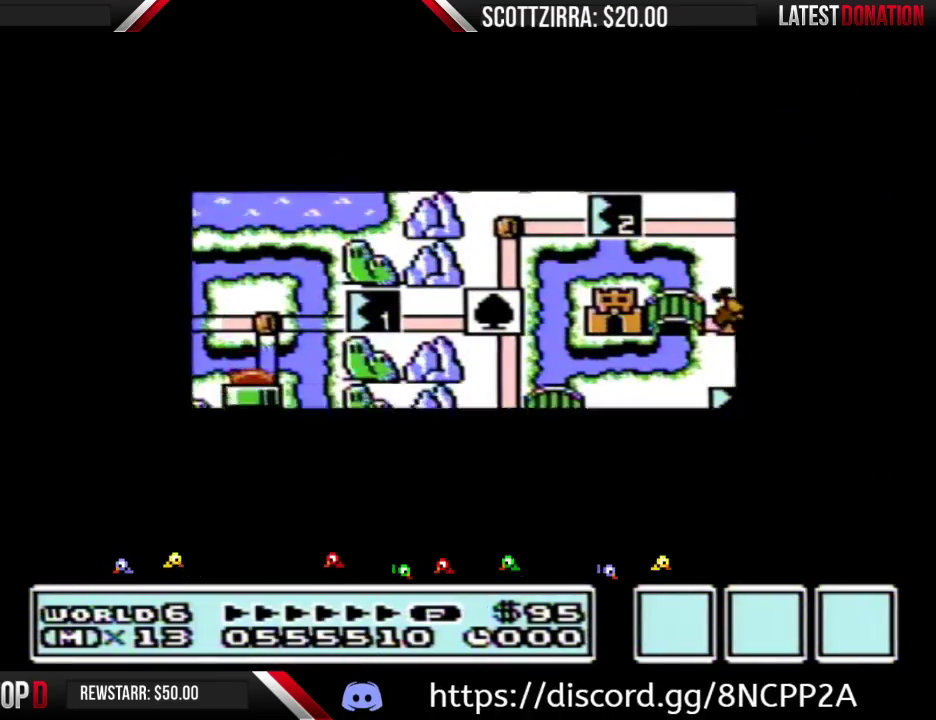
{"buttons": ["DPAD_DOWN"], "events": []}
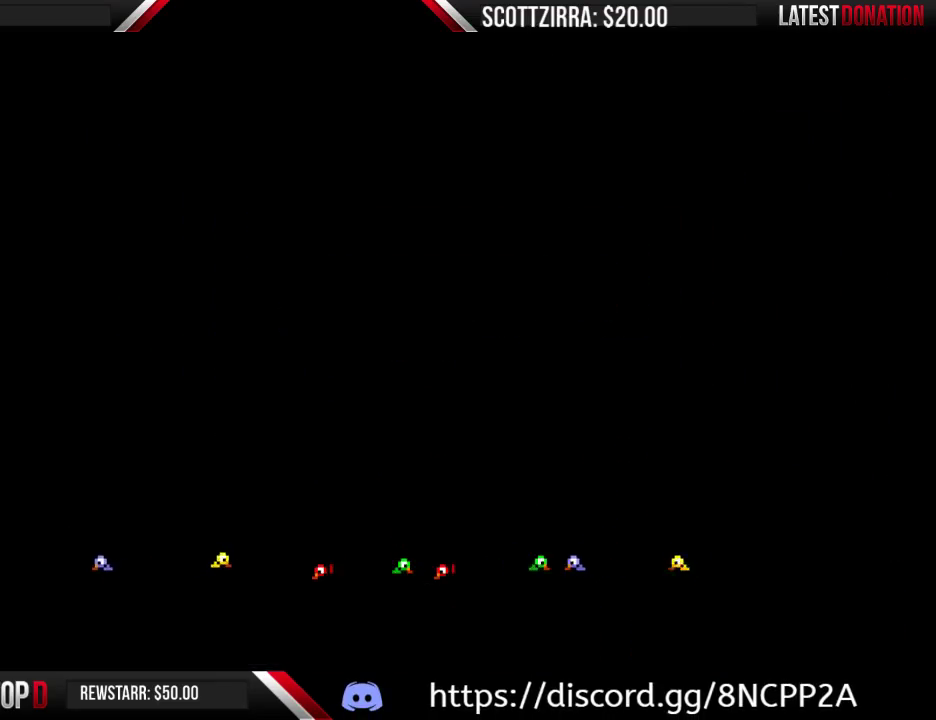
{"buttons": ["B", "DPAD_RIGHT"], "events": [[33, "DPAD_DOWN", "up"], [100, "B", "down"], [100, "DPAD_RIGHT", "down"]]}
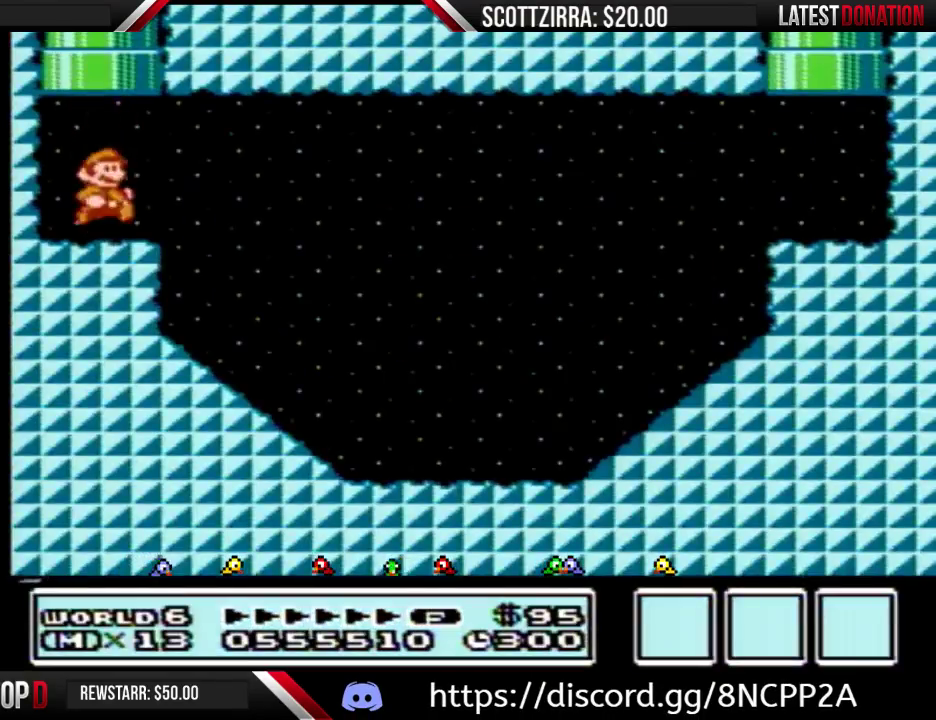
{"buttons": ["B", "DPAD_RIGHT"], "events": [[200, "A", "down"], [350, "A", "up"]]}
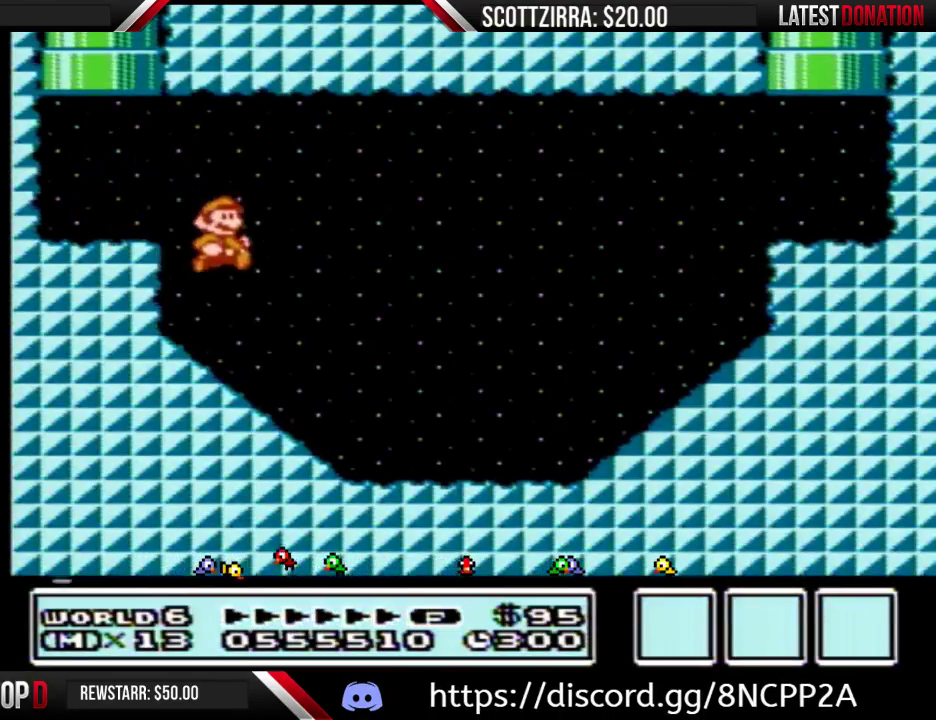
{"buttons": ["B", "DPAD_RIGHT"], "events": []}
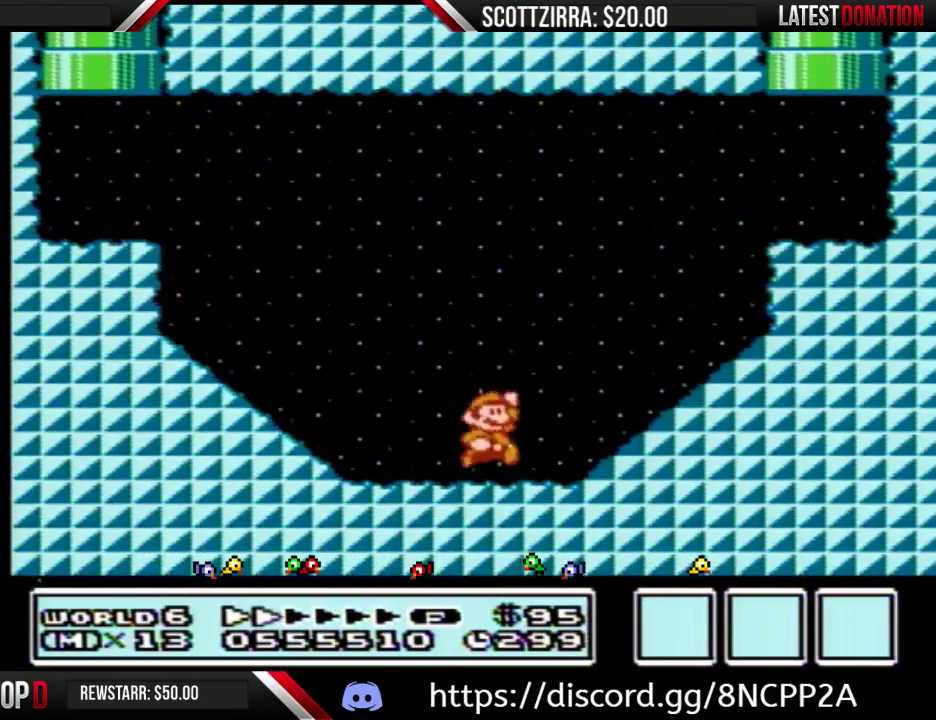
{"buttons": ["B", "DPAD_LEFT"], "events": [[33, "A", "down"], [417, "A", "up"], [467, "DPAD_LEFT", "down"], [467, "DPAD_RIGHT", "up"]]}
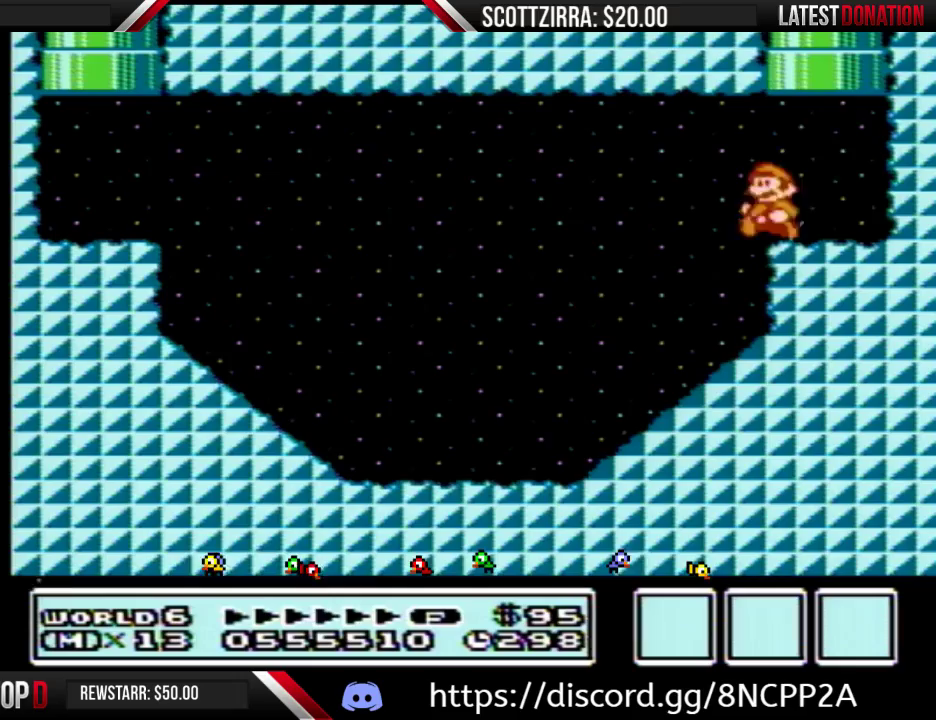
{"buttons": [], "events": [[67, "DPAD_UP", "down"], [133, "A", "down"], [200, "DPAD_LEFT", "up"], [383, "DPAD_UP", "up"], [483, "A", "up"], [483, "B", "up"]]}
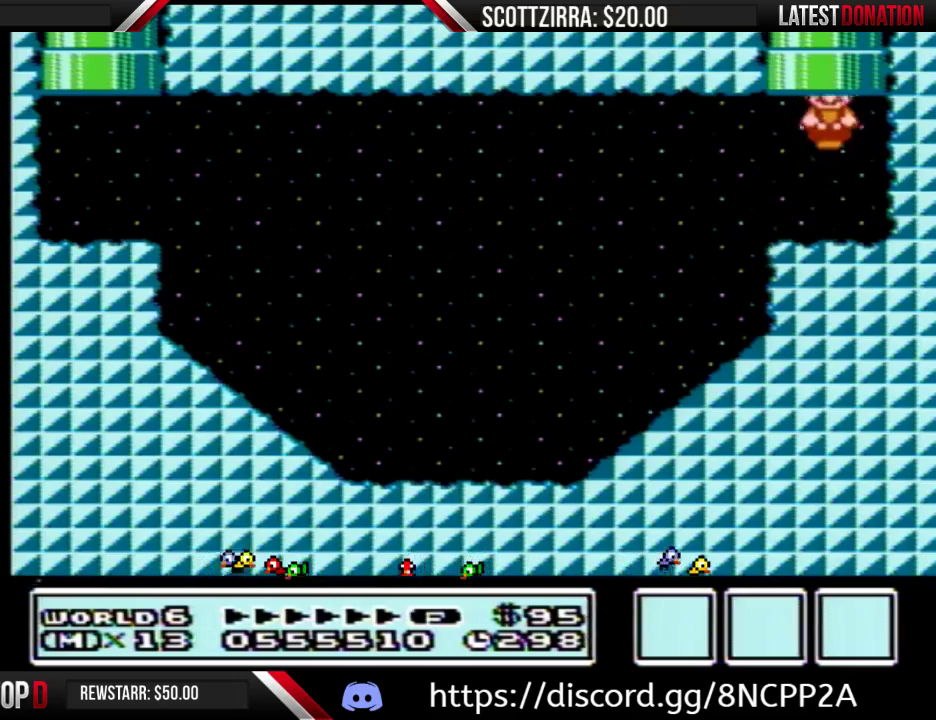
{"buttons": [], "events": []}
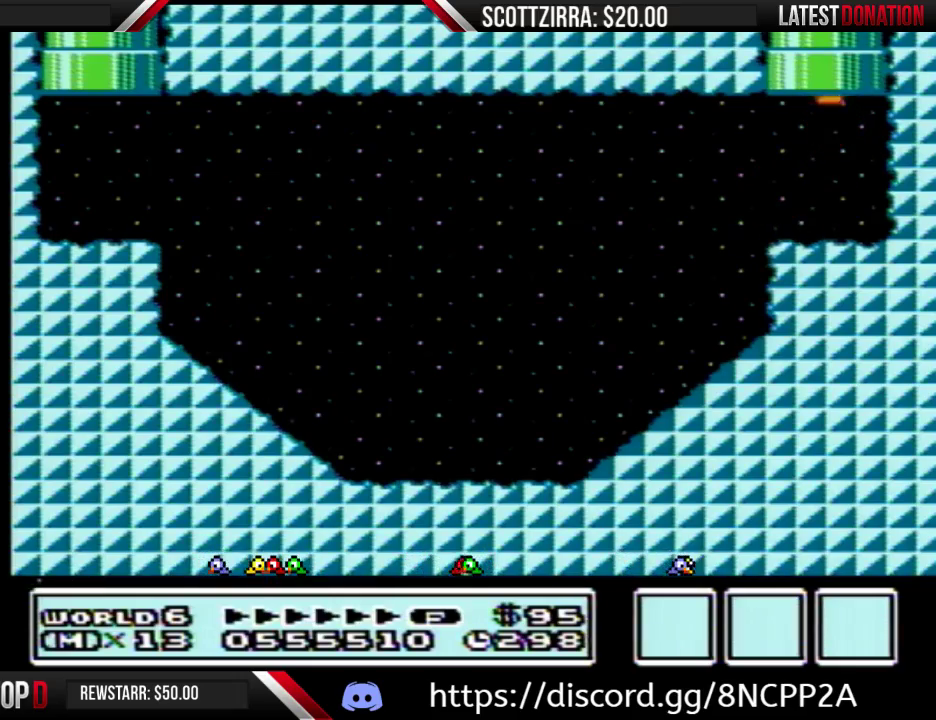
{"buttons": [], "events": []}
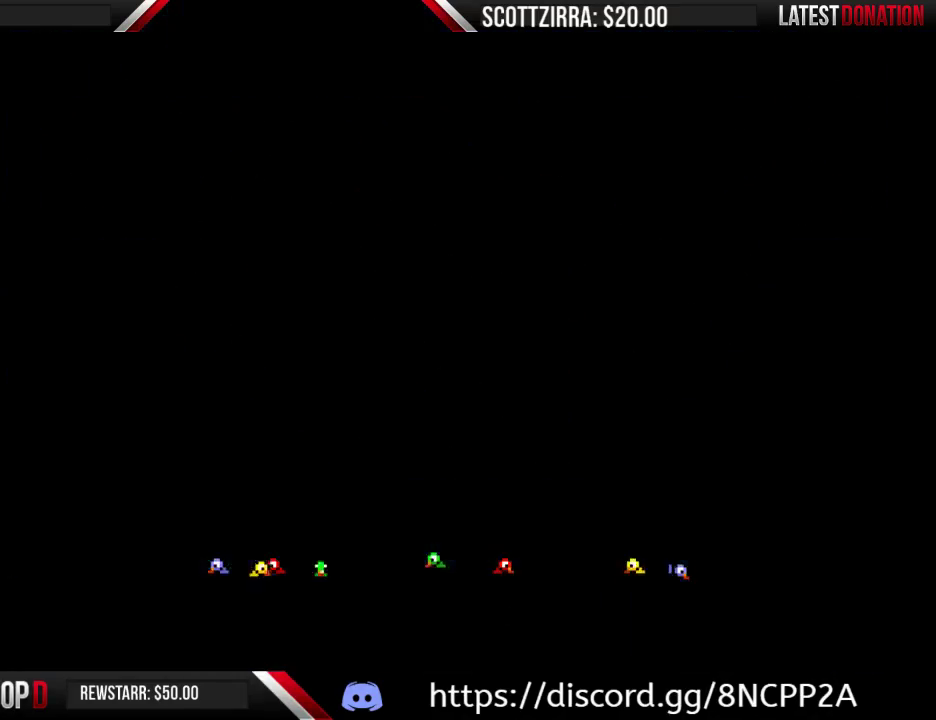
{"buttons": ["B"], "events": [[417, "B", "down"]]}